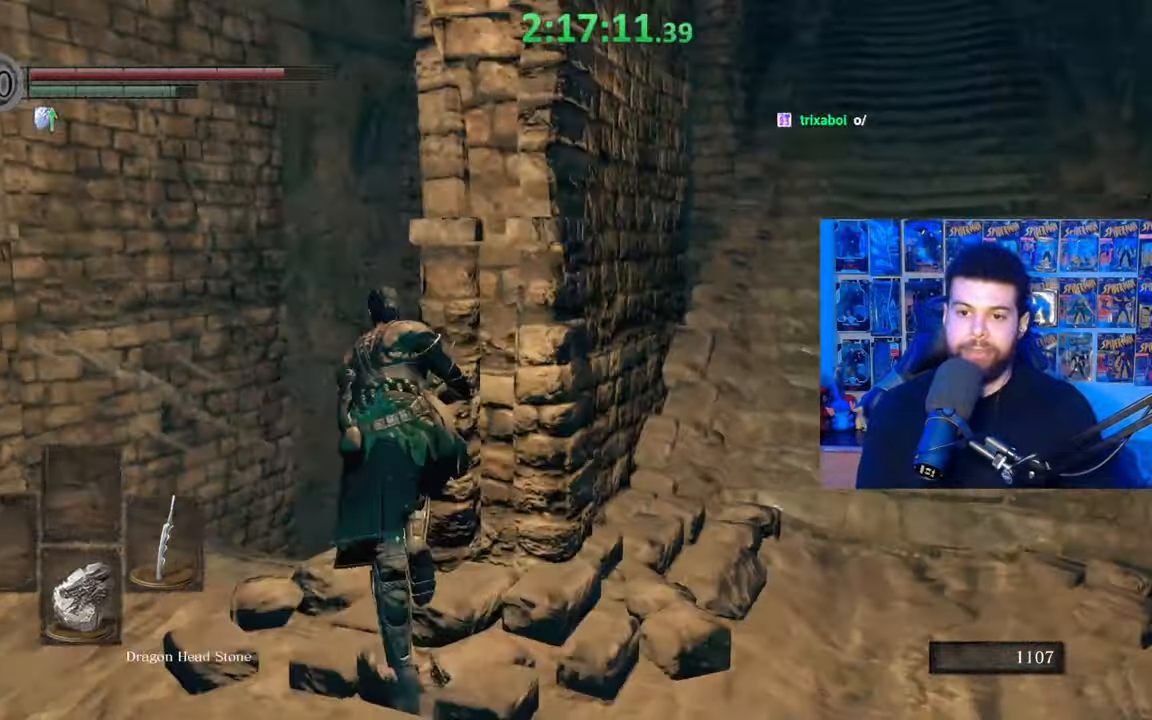
Gameplay with a controller (Xbox layout); each line is a JSON object with the inputs held at the frame after it. "events" lists button and stick changes between this image and that frame as [ms after this image, input, new state], when the widget could be followed in between.
{"buttons": ["B"], "left_stick": "up", "right_stick": "down", "events": [[167, "right_stick", "center"], [217, "left_stick", "up"], [467, "right_stick", "down"]]}
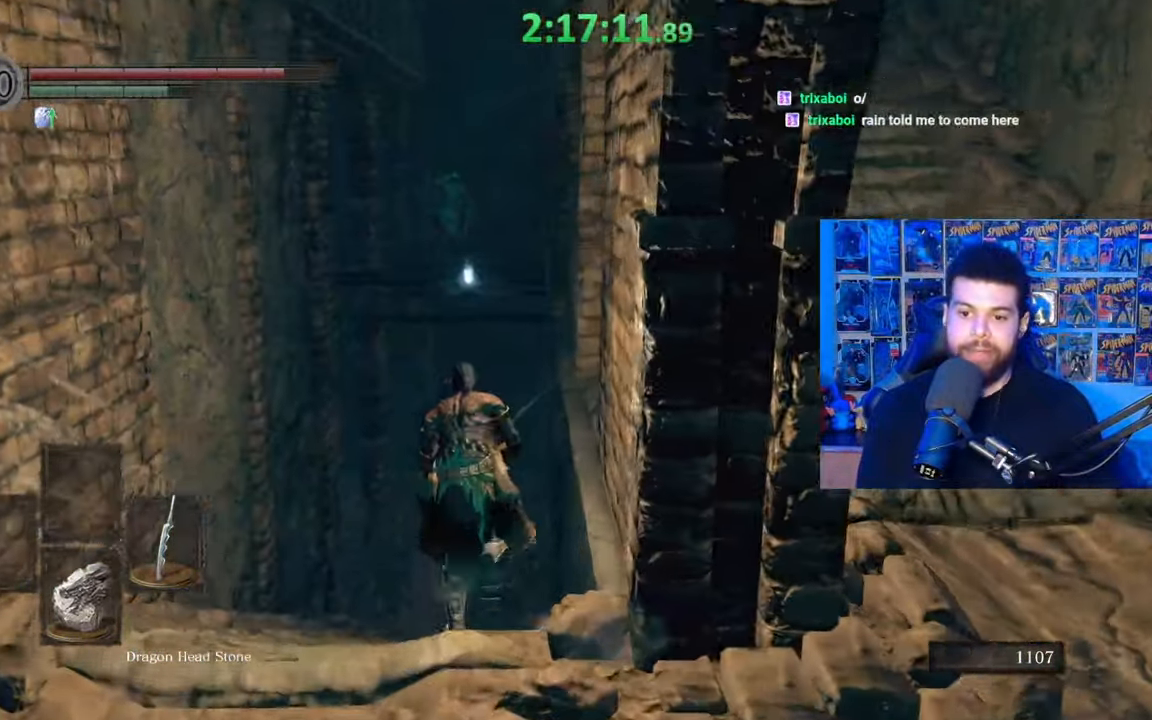
{"buttons": ["B"], "left_stick": "up", "right_stick": "up", "events": [[100, "right_stick", "center"], [467, "right_stick", "up"]]}
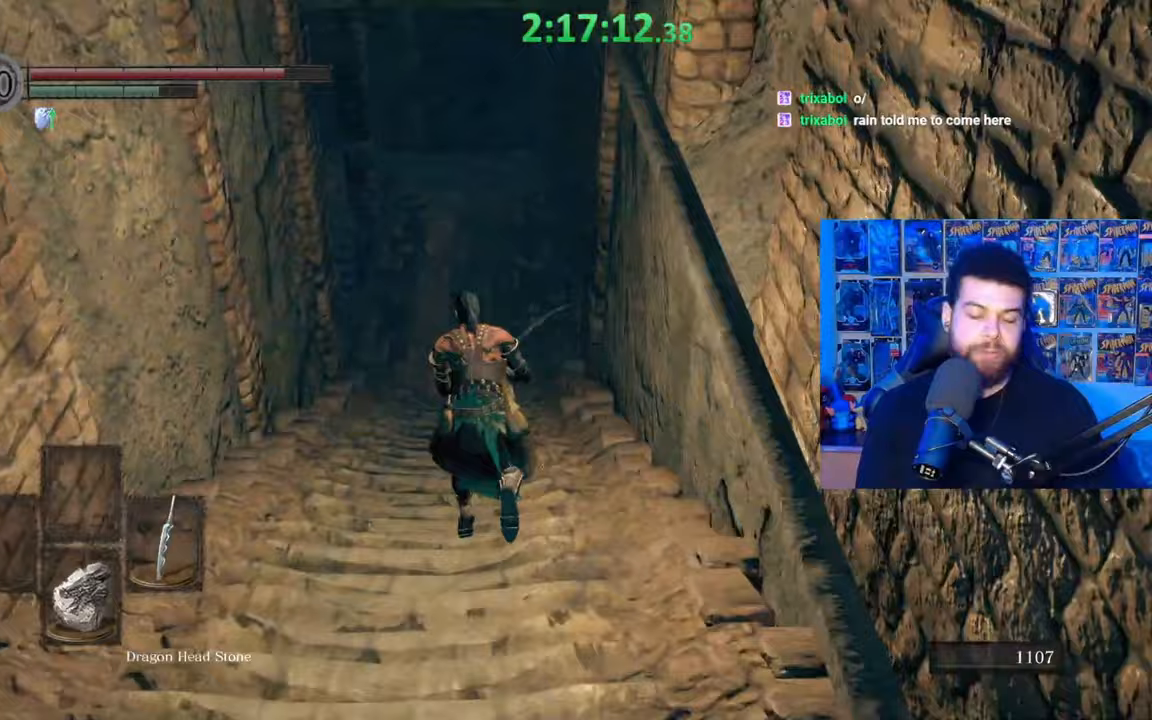
{"buttons": ["B"], "left_stick": "up", "right_stick": "up", "events": [[17, "right_stick", "center"], [117, "right_stick", "down"], [250, "right_stick", "center"], [417, "right_stick", "up"]]}
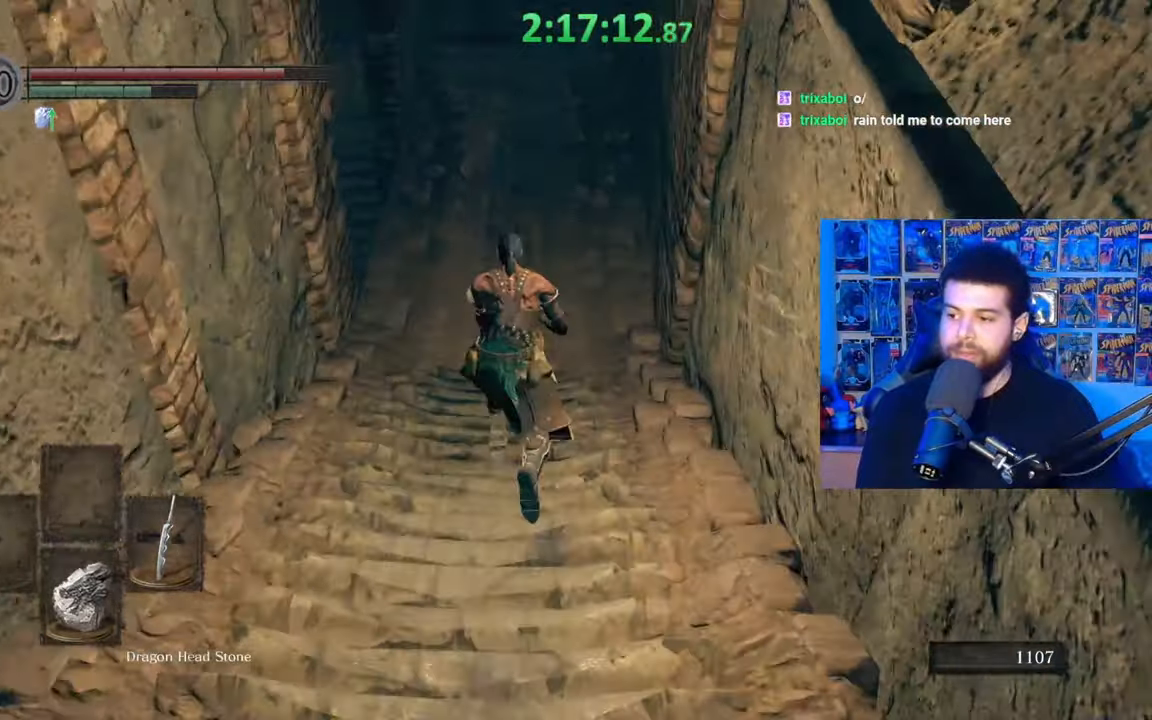
{"buttons": ["B"], "left_stick": "up", "right_stick": "center", "events": [[17, "right_stick", "center"]]}
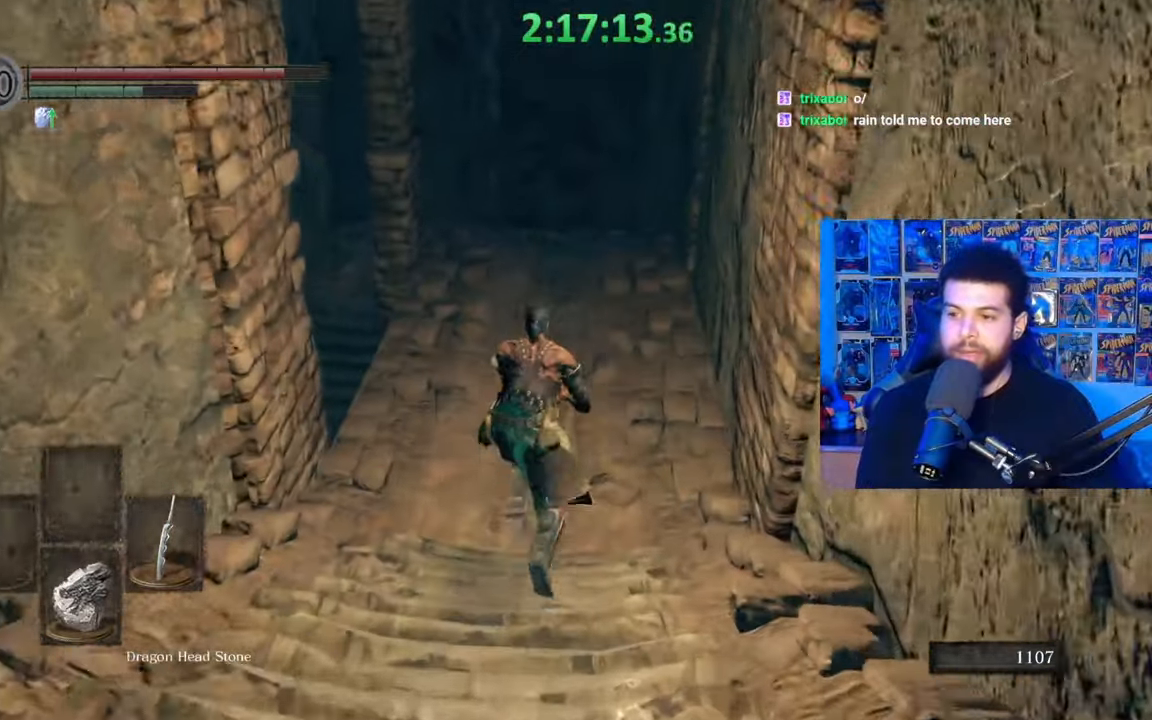
{"buttons": ["B"], "left_stick": "up", "right_stick": "center", "events": []}
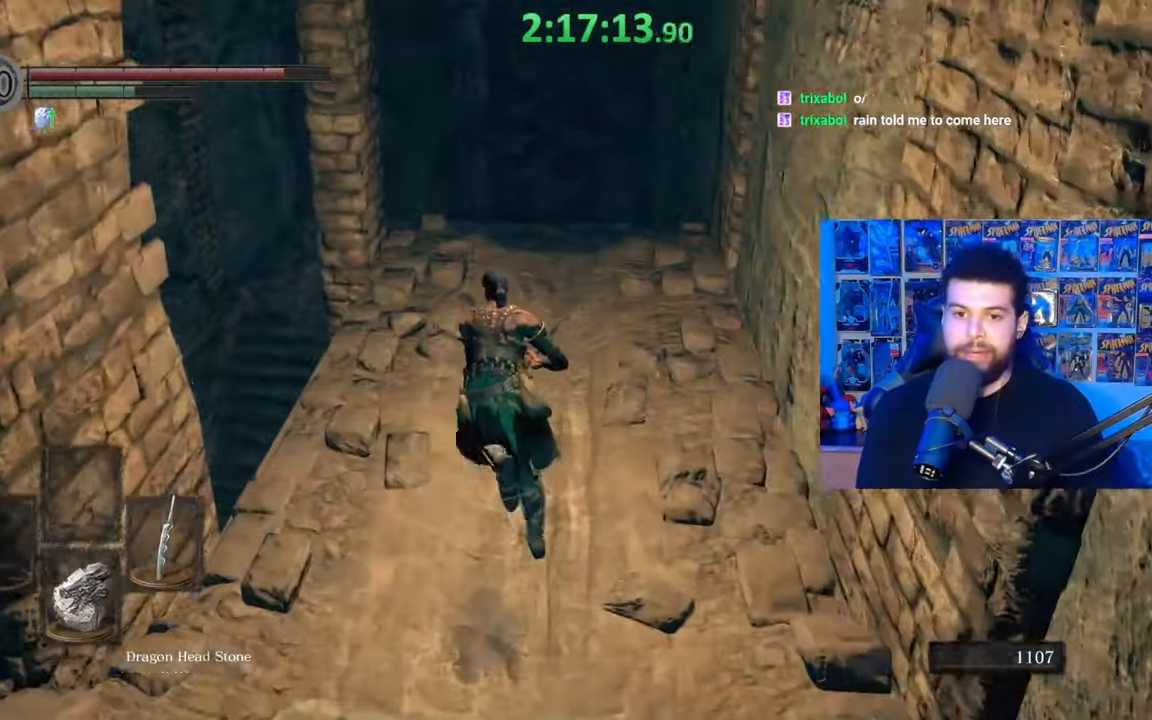
{"buttons": ["B"], "left_stick": "up", "right_stick": "down", "events": [[350, "right_stick", "down"]]}
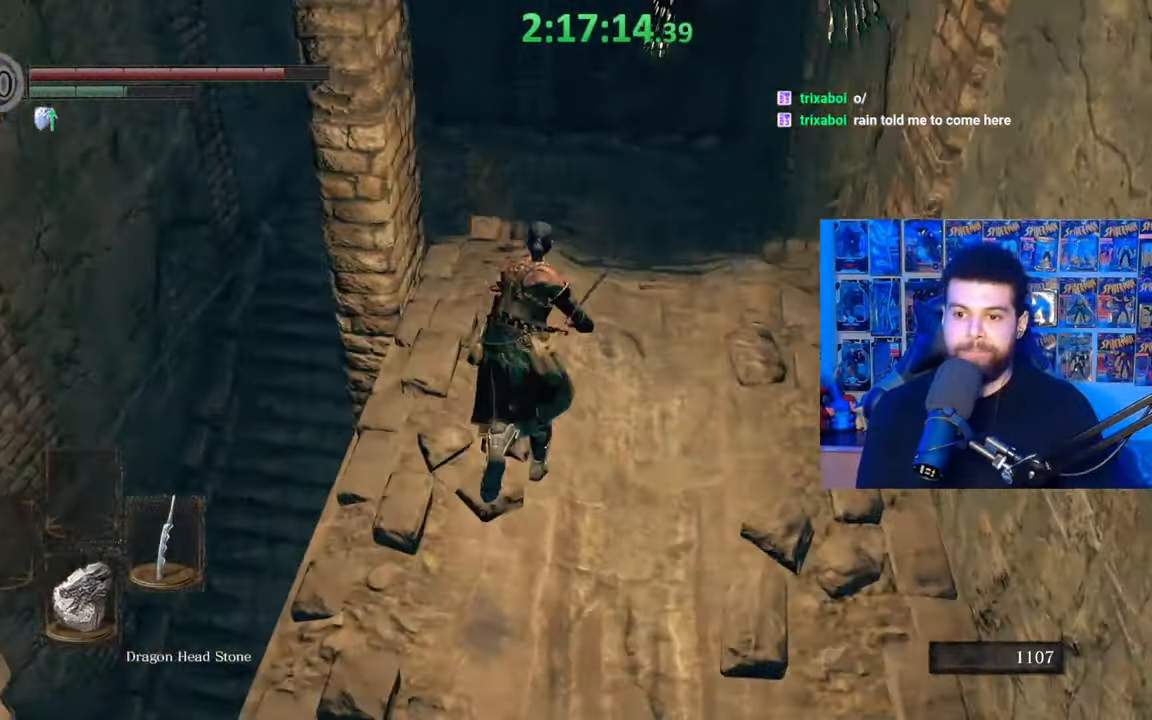
{"buttons": ["B"], "left_stick": "up", "right_stick": "center", "events": [[17, "right_stick", "center"], [200, "B", "up"], [317, "B", "down"]]}
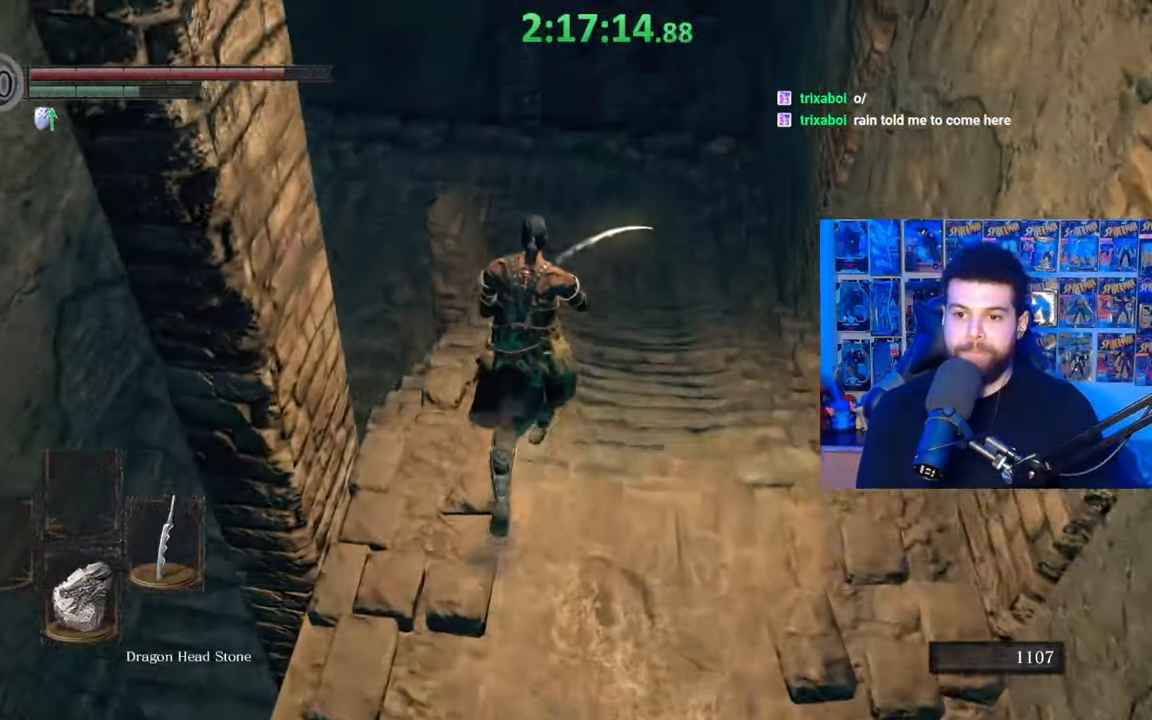
{"buttons": [], "left_stick": "up", "right_stick": "center", "events": [[250, "right_stick", "down-left"], [367, "right_stick", "center"], [467, "B", "up"]]}
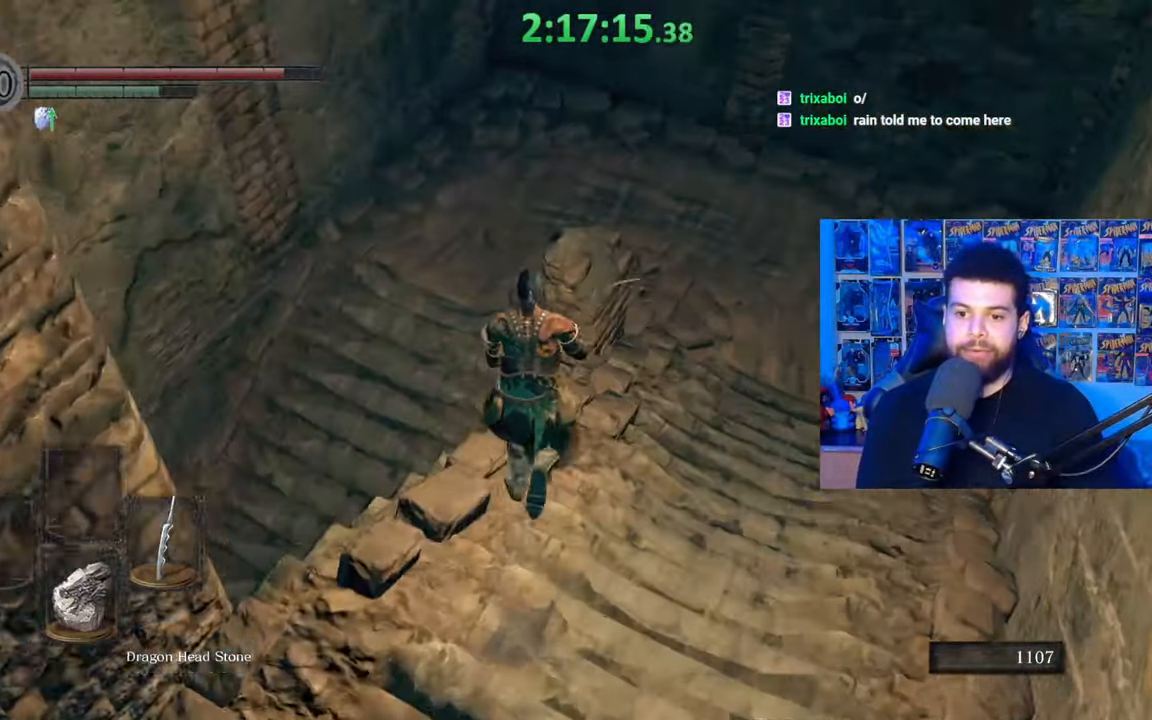
{"buttons": [], "left_stick": "down-left", "right_stick": "center", "events": [[200, "left_stick", "up-left"], [300, "left_stick", "left"], [317, "right_stick", "down-left"], [450, "left_stick", "down-left"], [467, "right_stick", "center"]]}
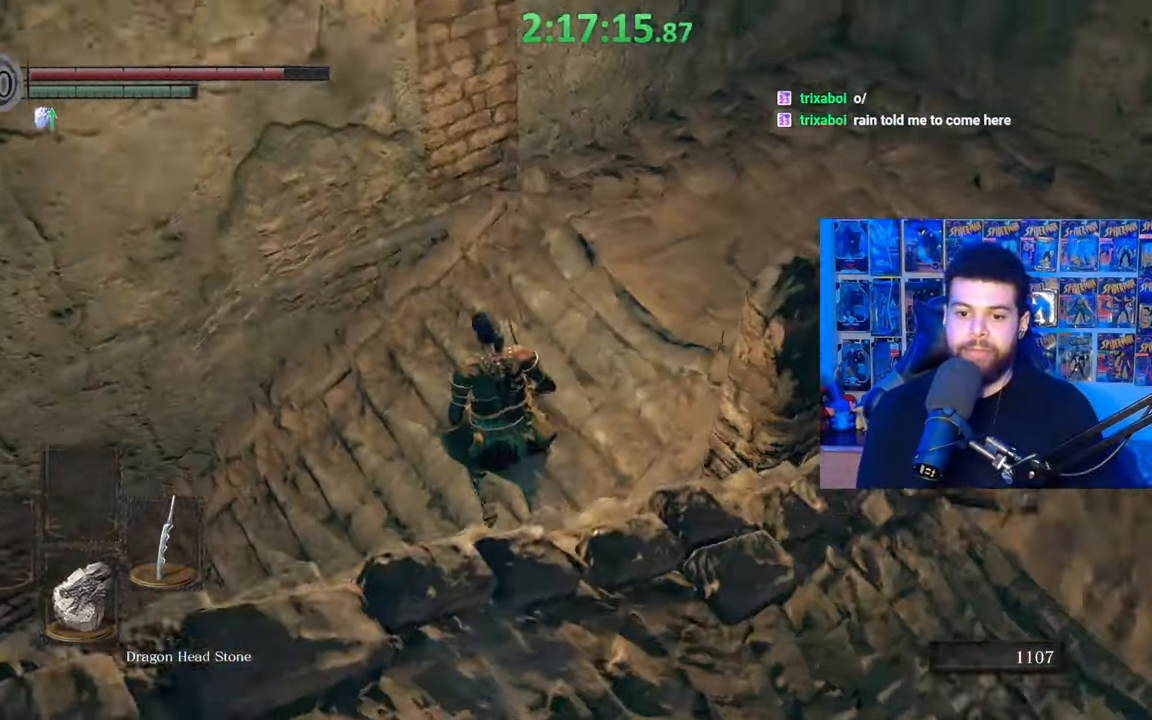
{"buttons": ["B"], "left_stick": "left", "right_stick": "left", "events": [[67, "B", "down"], [267, "right_stick", "left"], [400, "left_stick", "left"]]}
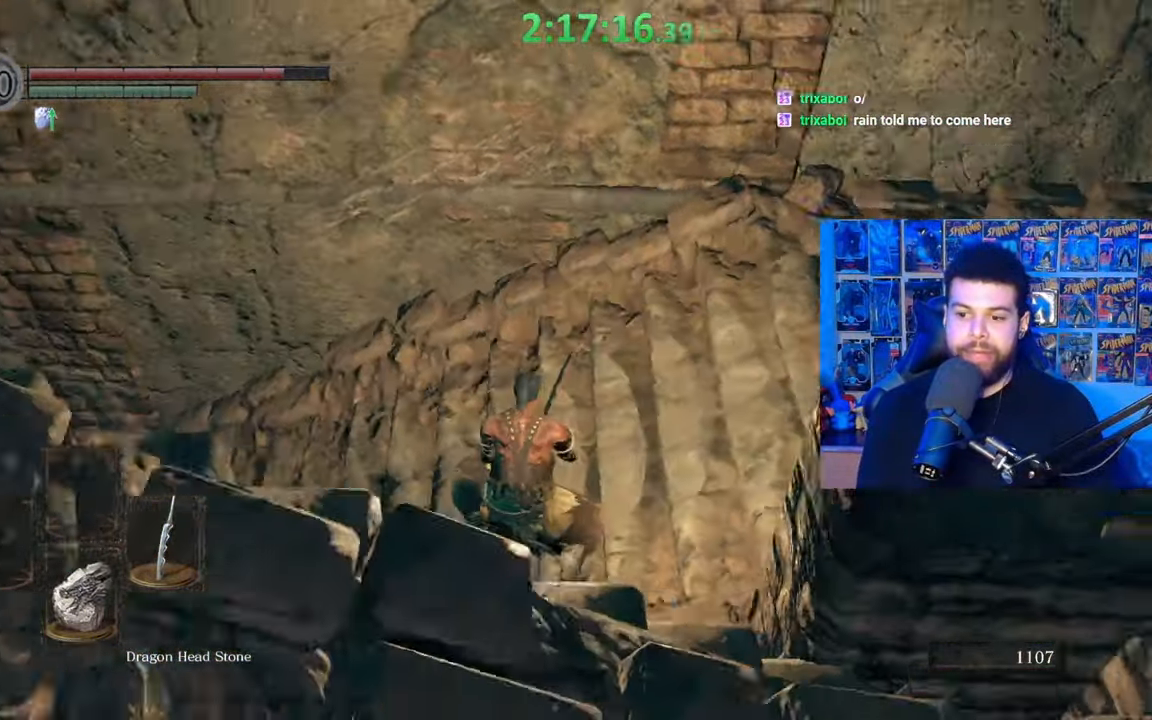
{"buttons": ["B"], "left_stick": "up", "right_stick": "center", "events": [[100, "left_stick", "up-left"], [283, "left_stick", "up"], [367, "right_stick", "center"]]}
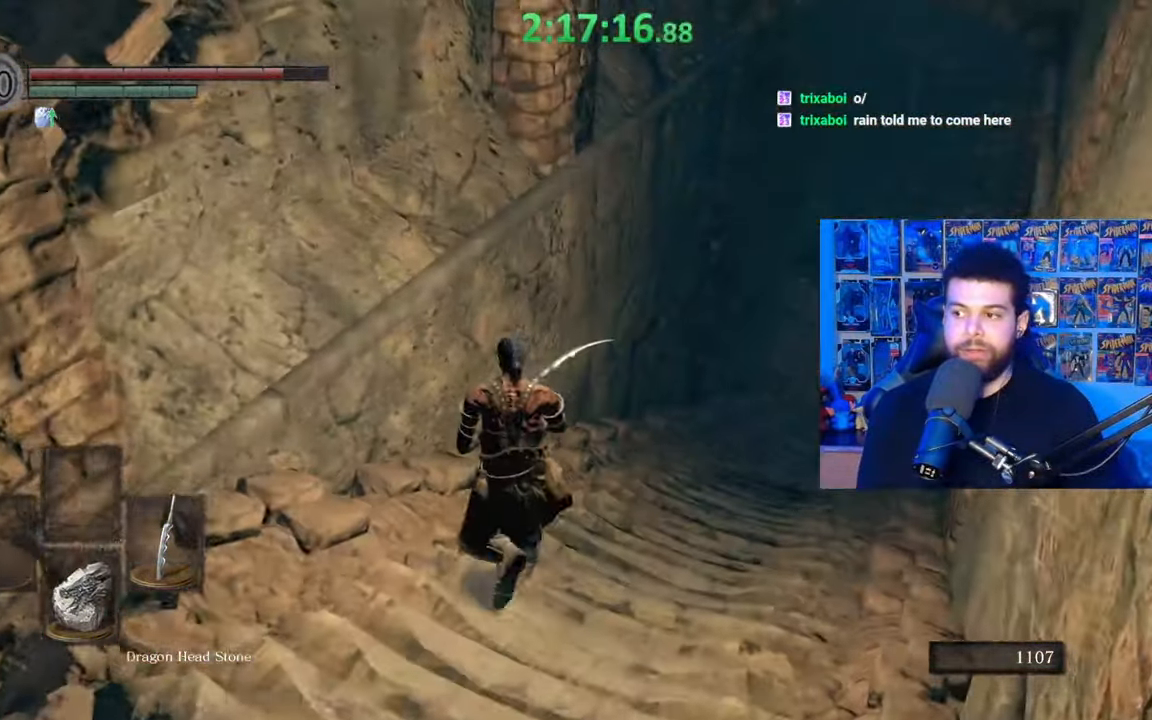
{"buttons": ["B"], "left_stick": "up-right", "right_stick": "center", "events": [[167, "right_stick", "up"], [300, "right_stick", "center"], [317, "left_stick", "up-right"]]}
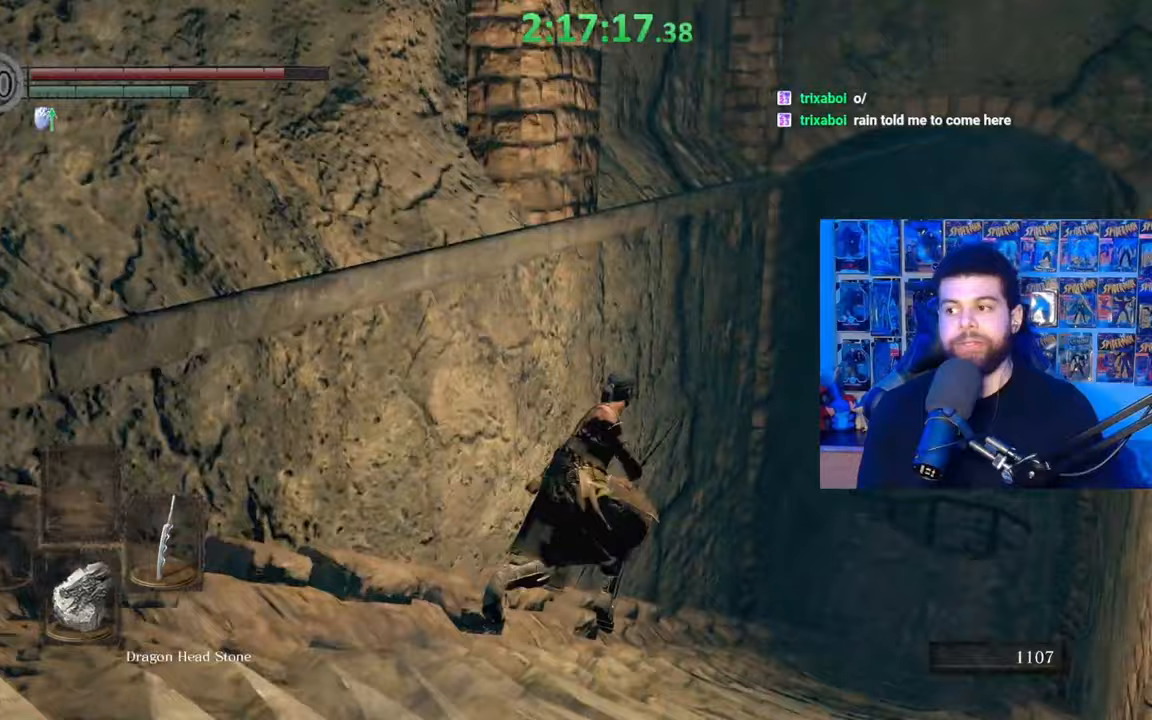
{"buttons": ["B"], "left_stick": "up-right", "right_stick": "center", "events": []}
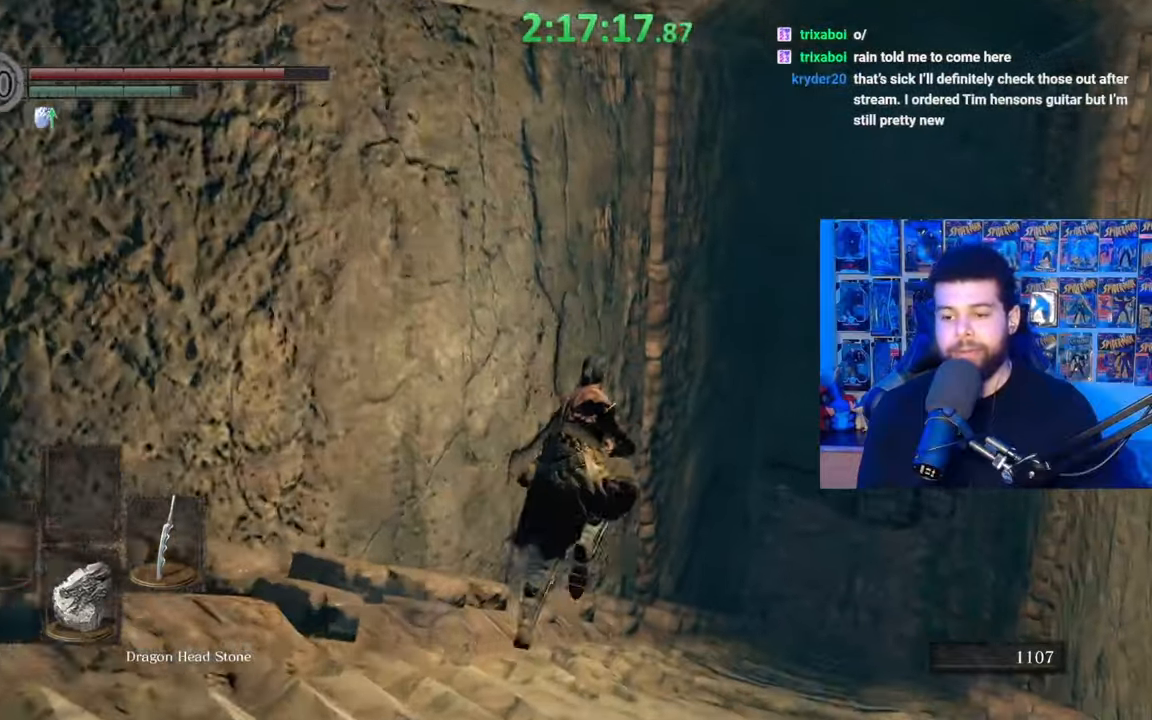
{"buttons": ["B"], "left_stick": "up-right", "right_stick": "center", "events": []}
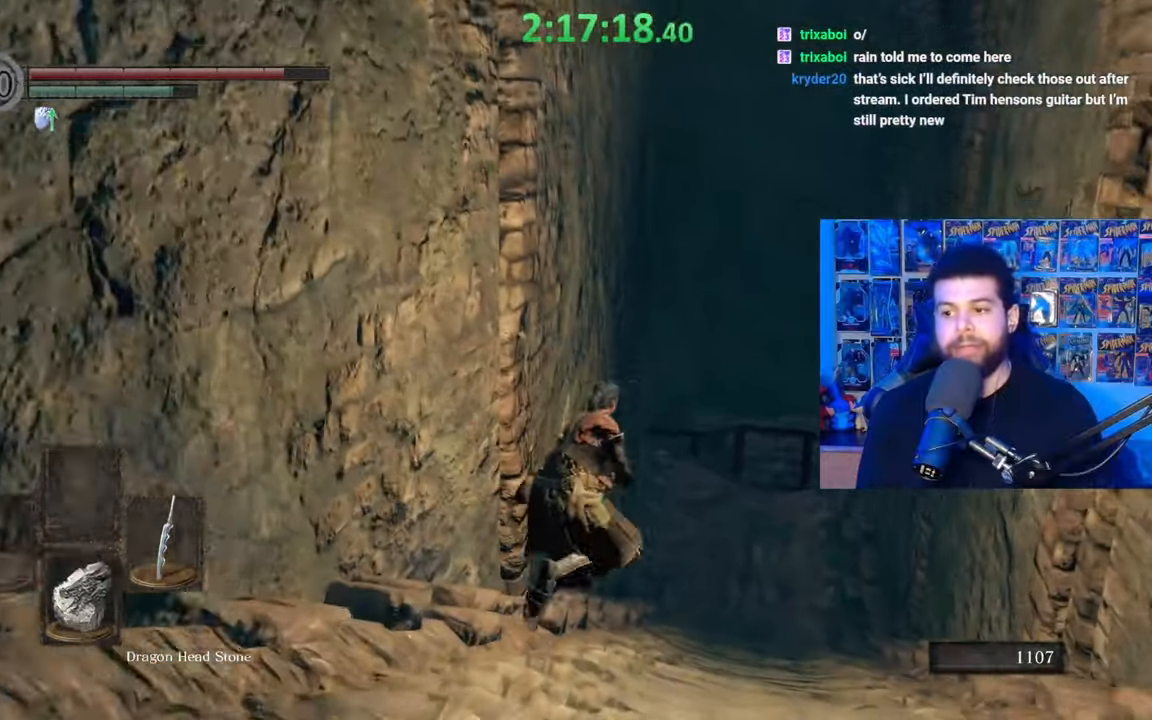
{"buttons": ["B"], "left_stick": "up-right", "right_stick": "center", "events": [[100, "right_stick", "down-left"], [217, "right_stick", "center"]]}
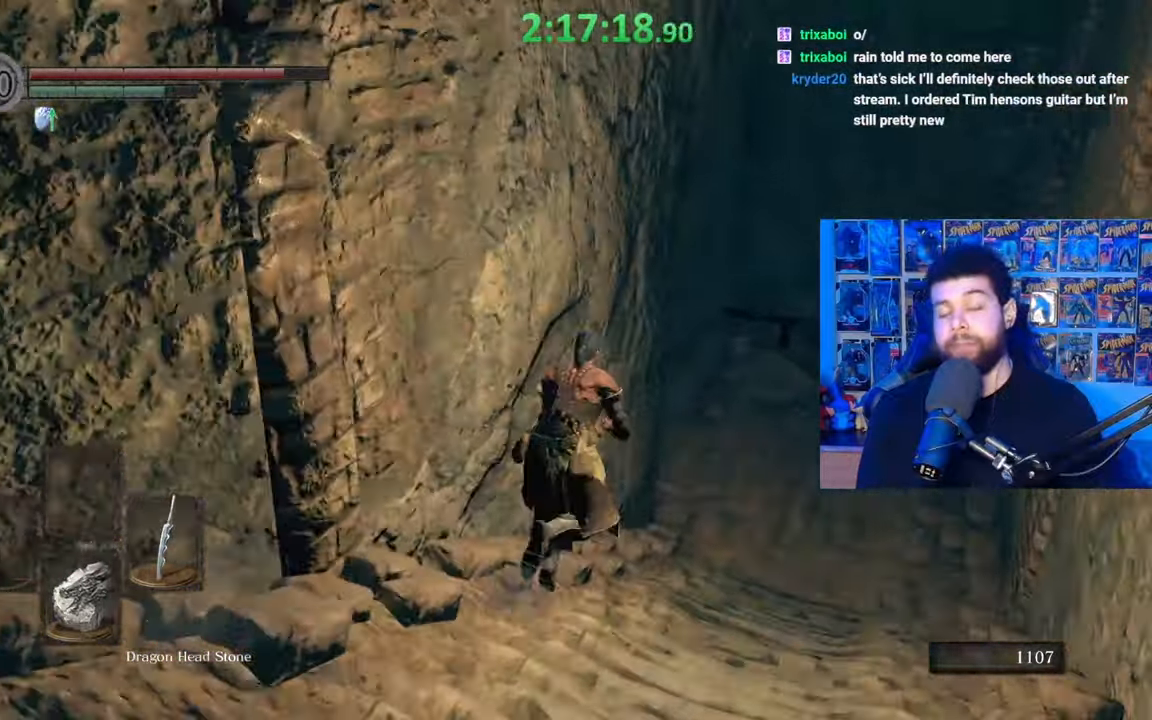
{"buttons": ["B"], "left_stick": "up-right", "right_stick": "left", "events": [[367, "right_stick", "left"]]}
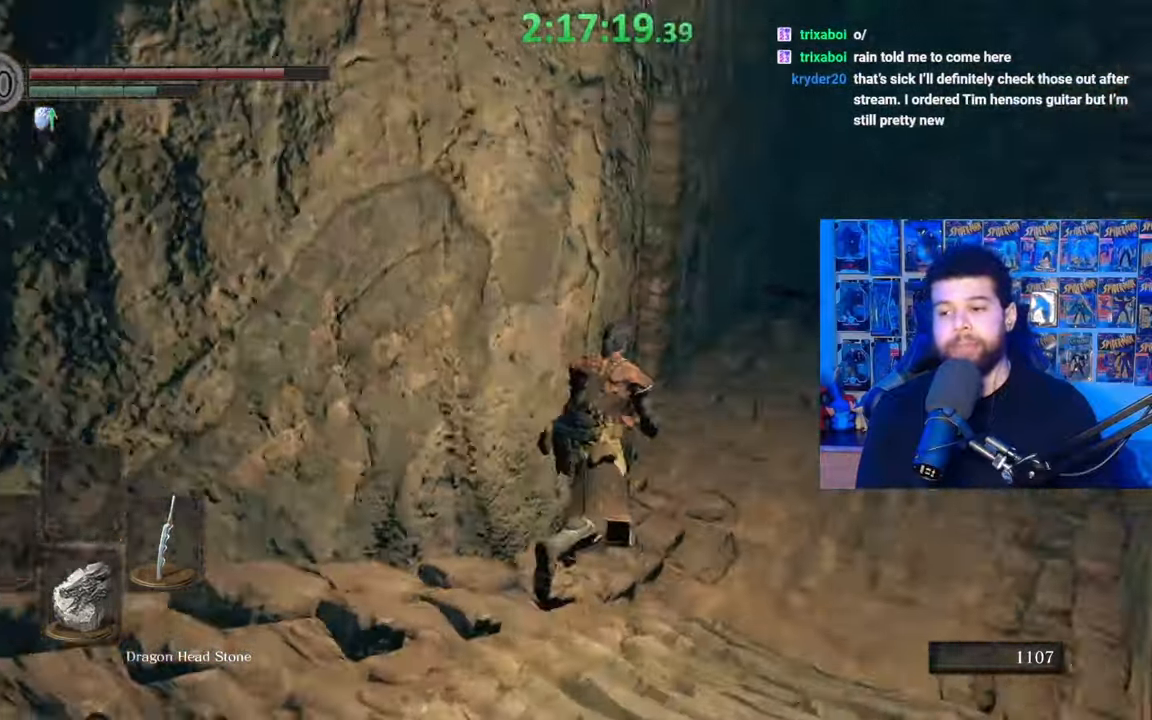
{"buttons": ["B"], "left_stick": "up", "right_stick": "center", "events": [[17, "right_stick", "center"], [217, "B", "up"], [317, "B", "down"], [400, "left_stick", "up"]]}
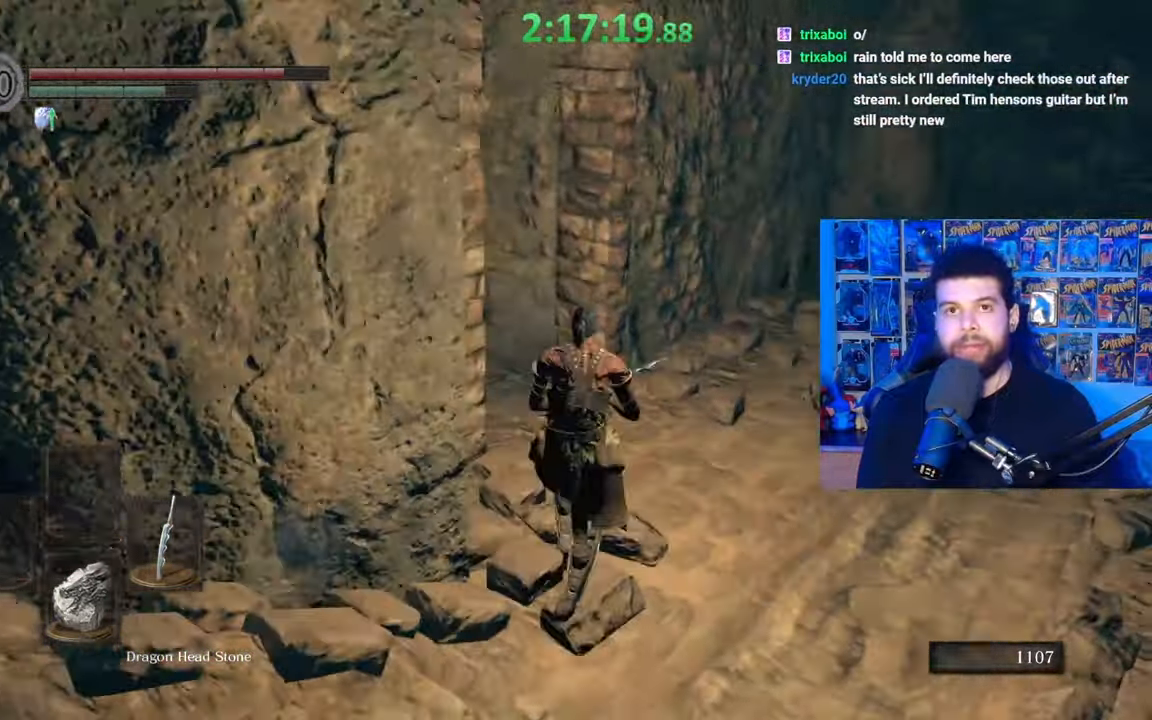
{"buttons": ["B"], "left_stick": "up", "right_stick": "center", "events": [[67, "right_stick", "left"], [267, "right_stick", "center"], [367, "right_stick", "left"], [450, "right_stick", "center"]]}
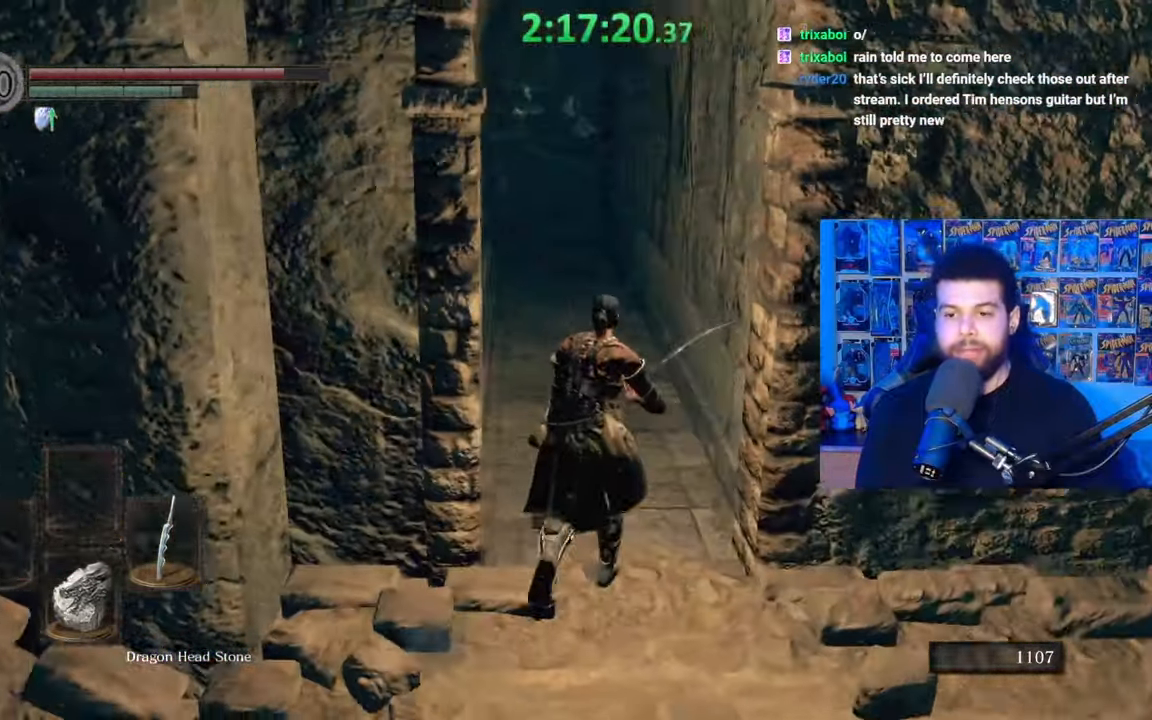
{"buttons": ["B"], "left_stick": "up", "right_stick": "center", "events": [[400, "B", "up"], [500, "B", "down"]]}
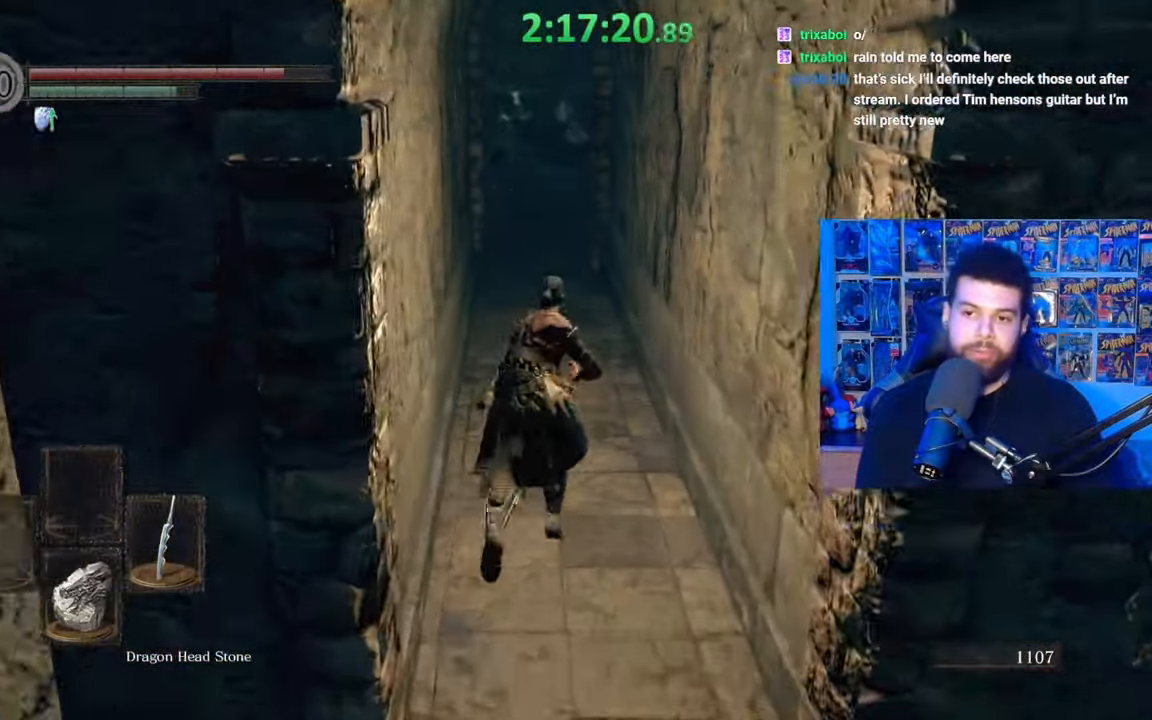
{"buttons": ["B"], "left_stick": "up", "right_stick": "center", "events": []}
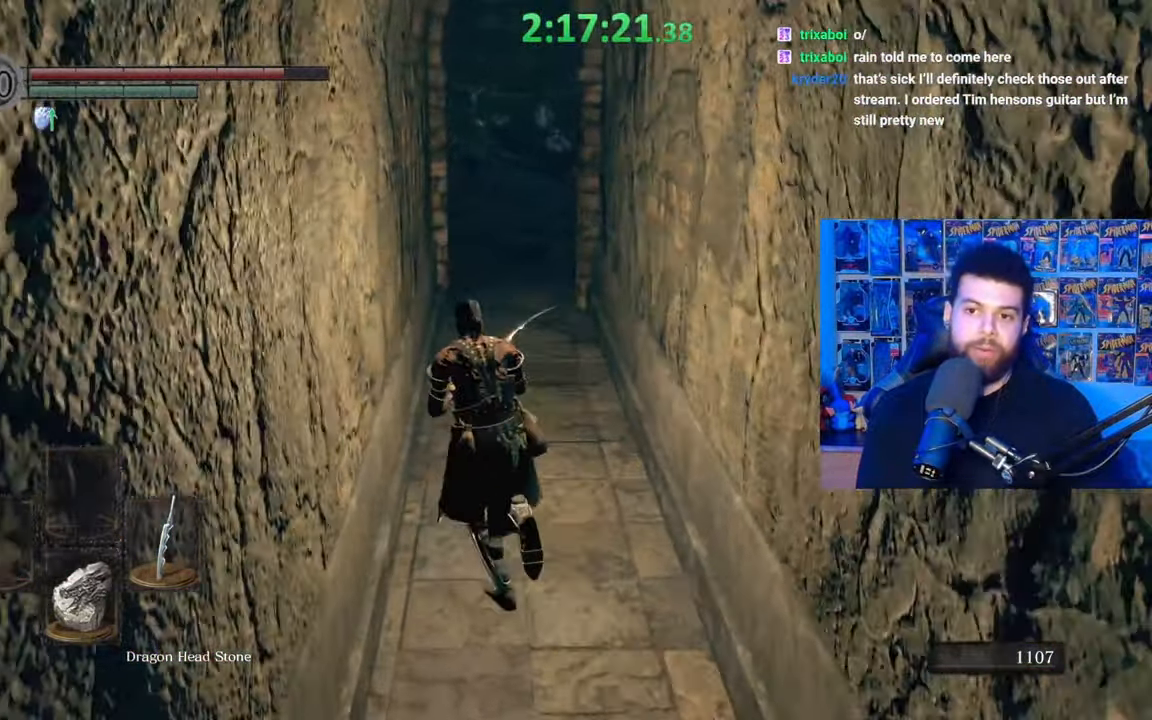
{"buttons": ["B"], "left_stick": "up", "right_stick": "center", "events": []}
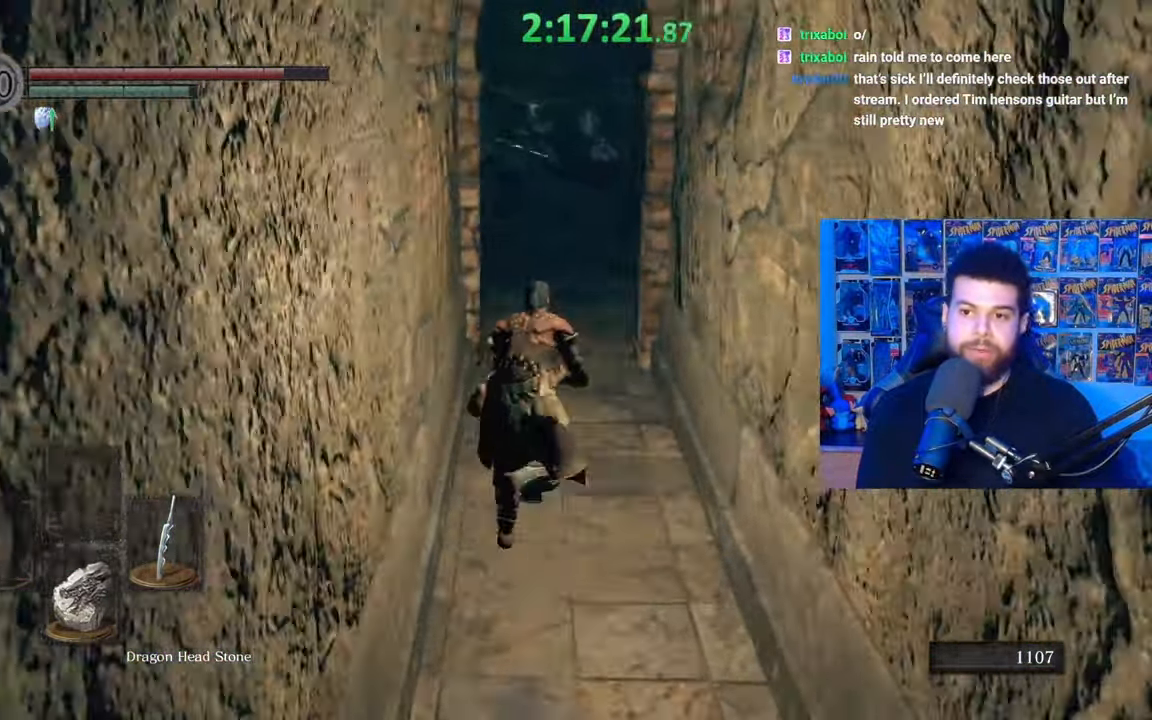
{"buttons": ["B"], "left_stick": "up", "right_stick": "center", "events": [[217, "B", "up"], [300, "B", "down"]]}
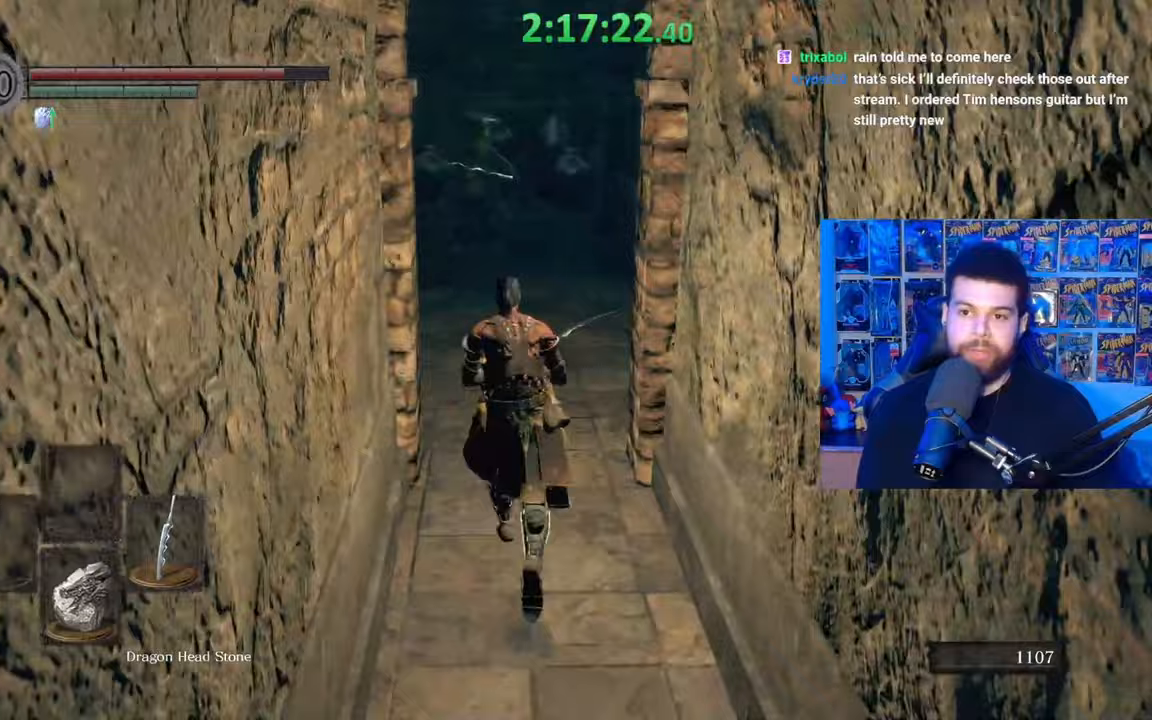
{"buttons": [], "left_stick": "up", "right_stick": "center", "events": [[417, "B", "up"]]}
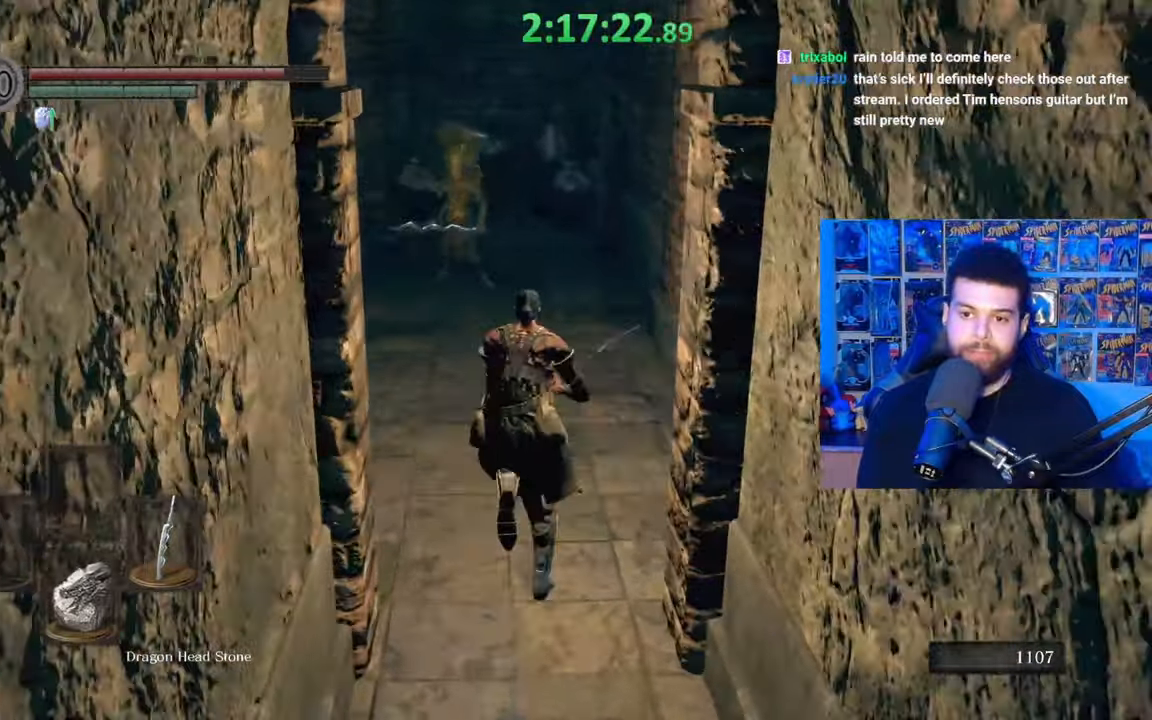
{"buttons": [], "left_stick": "up", "right_stick": "center", "events": [[350, "B", "down"], [450, "B", "up"]]}
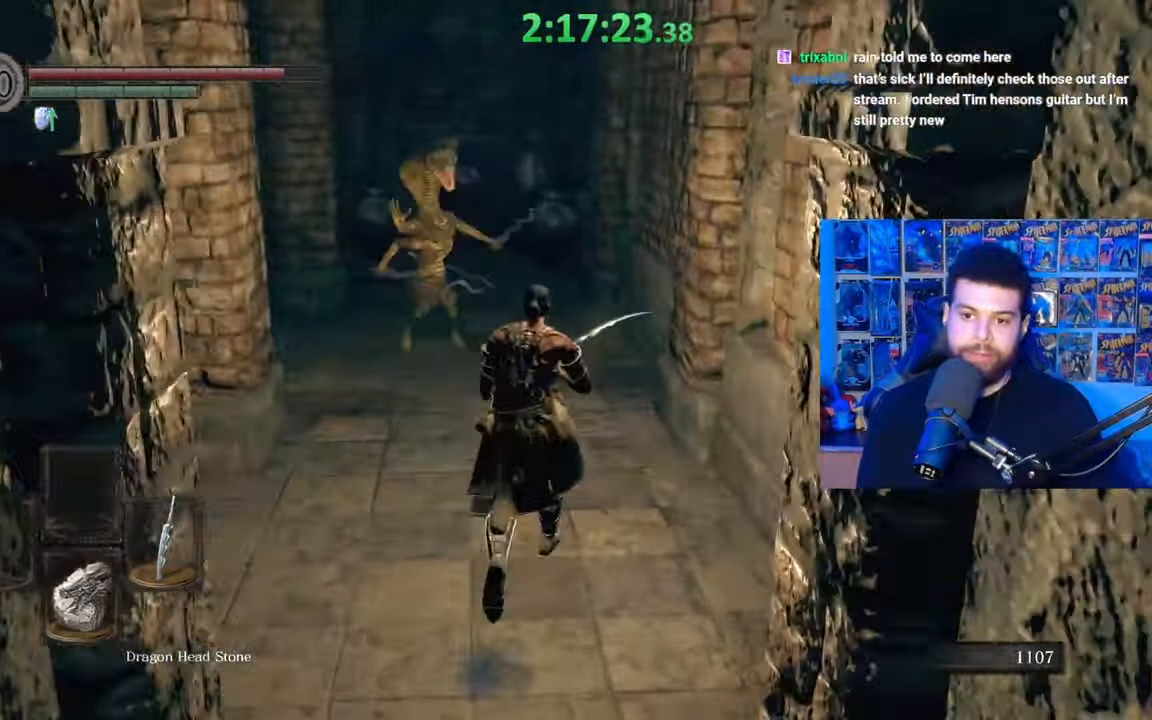
{"buttons": ["B"], "left_stick": "up", "right_stick": "center", "events": [[150, "left_stick", "center"], [317, "left_stick", "up"], [450, "B", "down"]]}
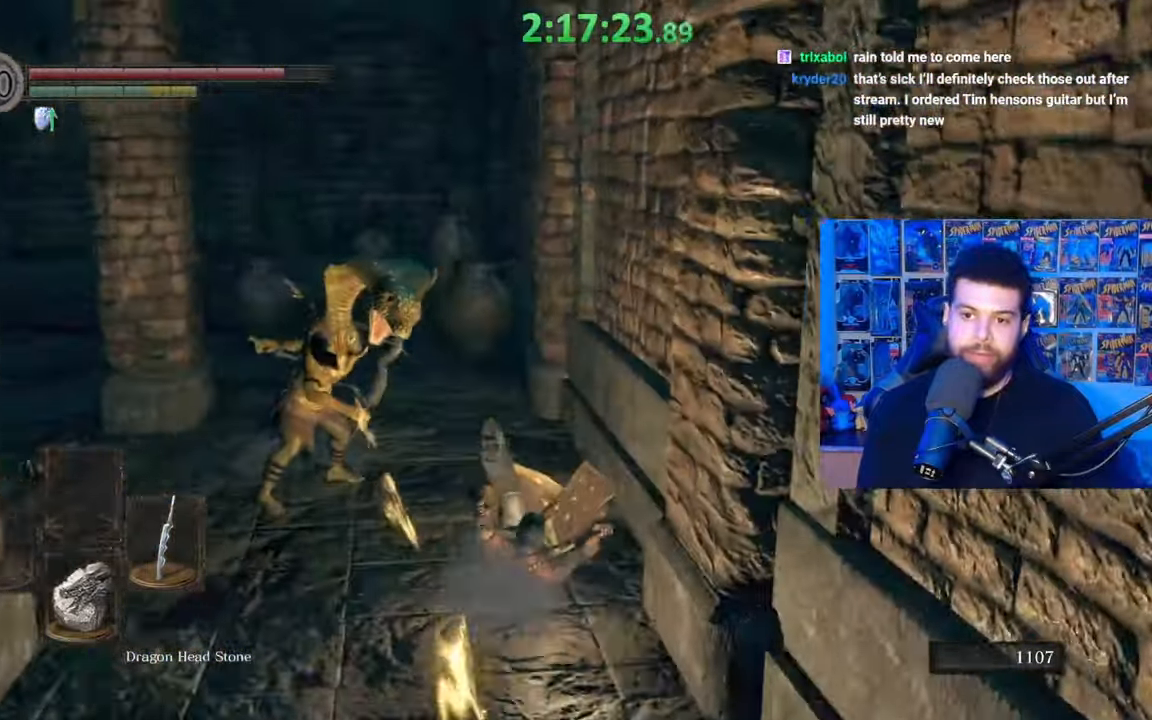
{"buttons": ["B"], "left_stick": "up", "right_stick": "center", "events": [[267, "right_stick", "left"], [467, "right_stick", "center"]]}
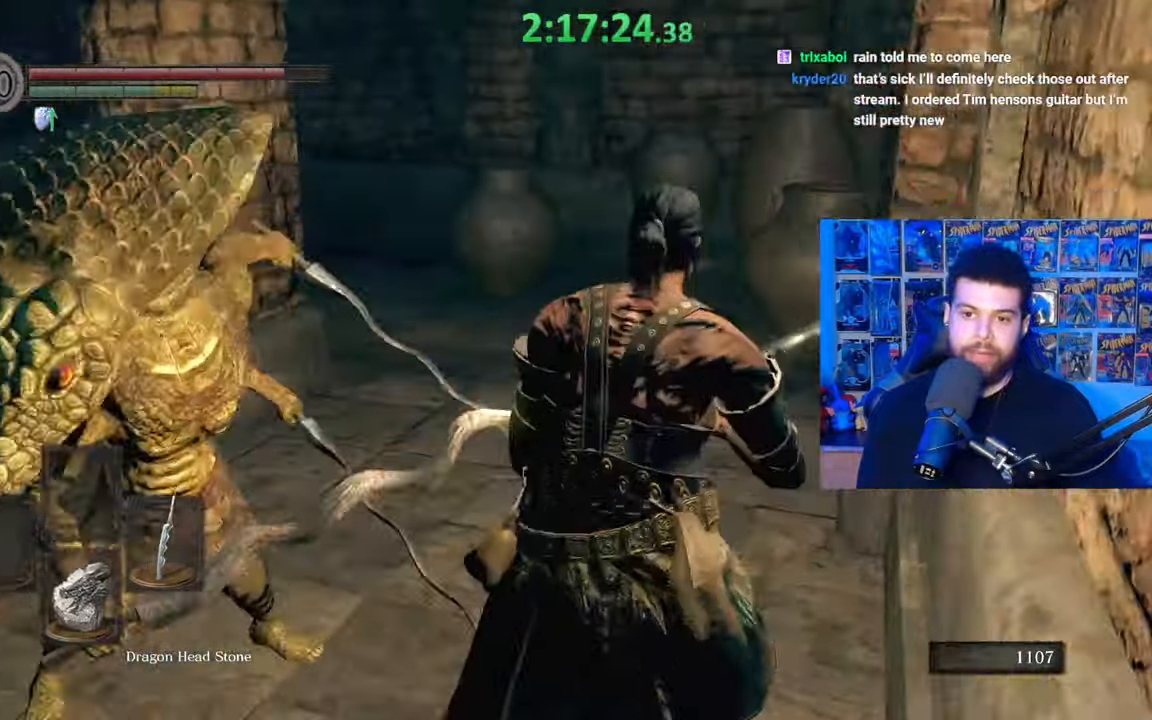
{"buttons": [], "left_stick": "up", "right_stick": "center", "events": [[67, "right_stick", "down-left"], [200, "right_stick", "center"], [267, "right_stick", "down"], [367, "right_stick", "center"], [467, "B", "up"]]}
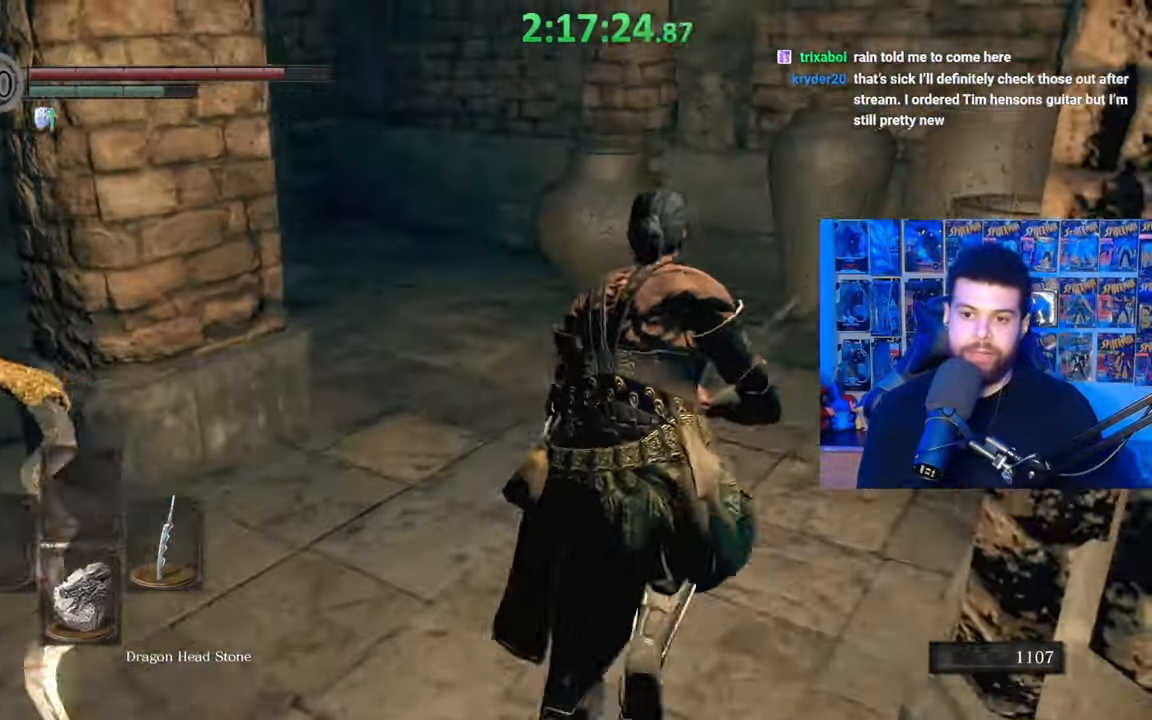
{"buttons": [], "left_stick": "up", "right_stick": "center", "events": [[117, "right_stick", "left"], [417, "right_stick", "center"]]}
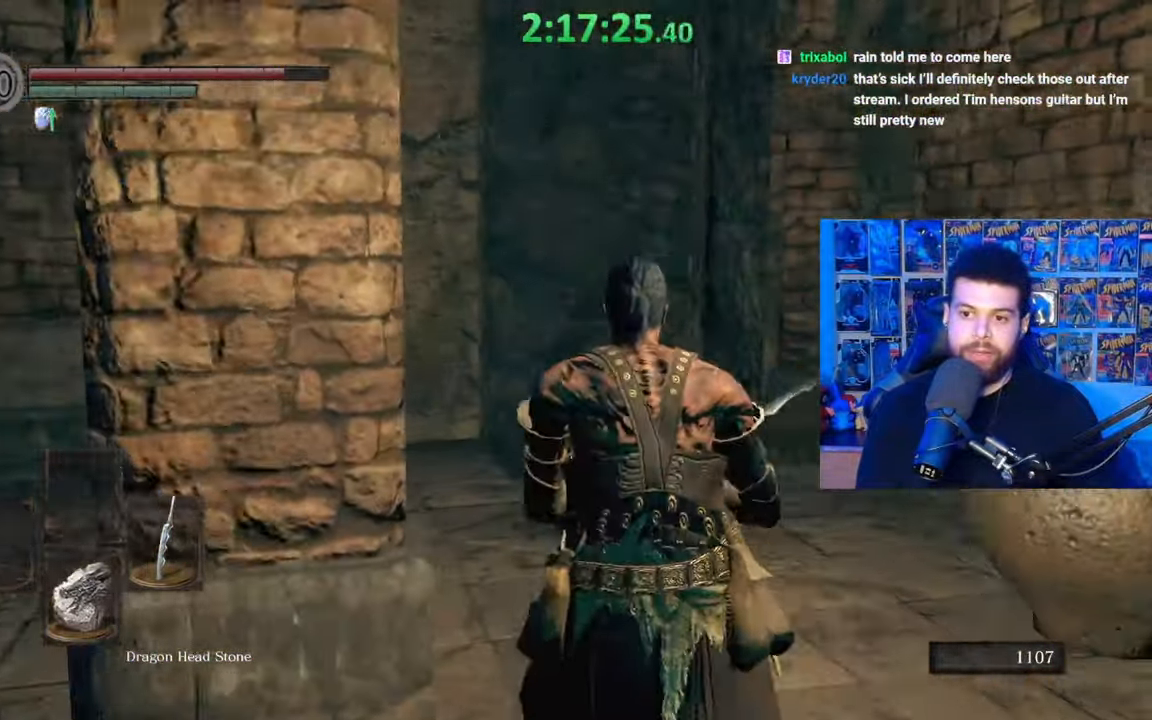
{"buttons": [], "left_stick": "center", "right_stick": "left", "events": [[167, "left_stick", "up-right"], [167, "right_stick", "left"], [417, "left_stick", "center"]]}